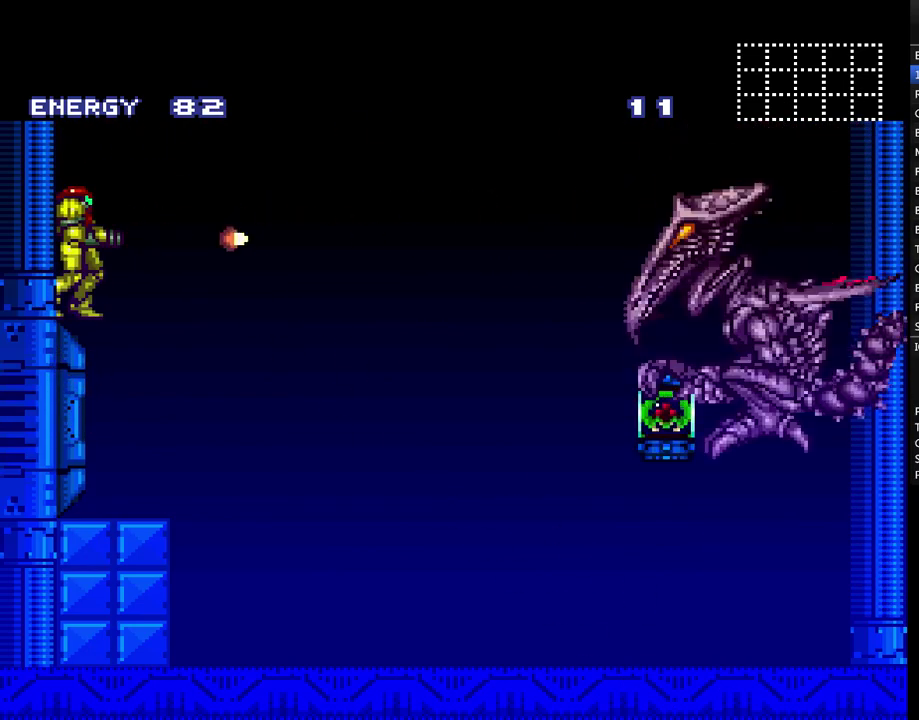
Gameplay with a controller (Nintendo layout); each line is a JSON object with the inputs held at the frame after it. "events" lists button and stick changes between this image and that frame as [ms after this image, input, new state], when the widget could be followed in between. Not read: L3 R3.
{"buttons": ["Y", "L1"], "events": [[67, "Y", "up"], [150, "Y", "down"], [217, "Y", "up"], [317, "L1", "down"], [317, "Y", "down"], [433, "Y", "up"], [500, "Y", "down"]]}
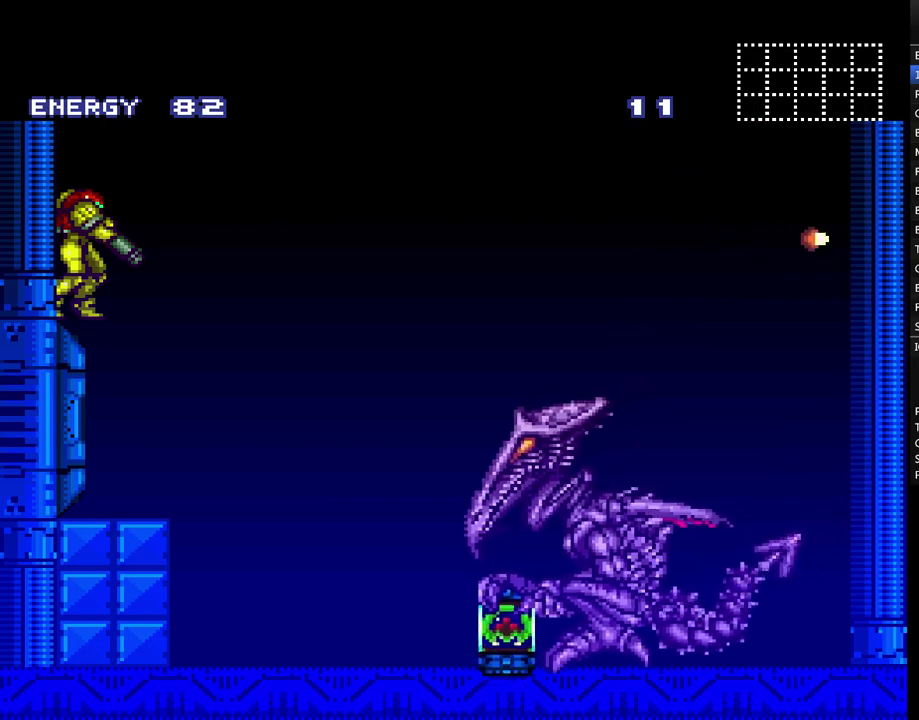
{"buttons": ["Y", "L1"], "events": [[100, "Y", "up"], [183, "Y", "down"], [300, "Y", "up"], [400, "Y", "down"]]}
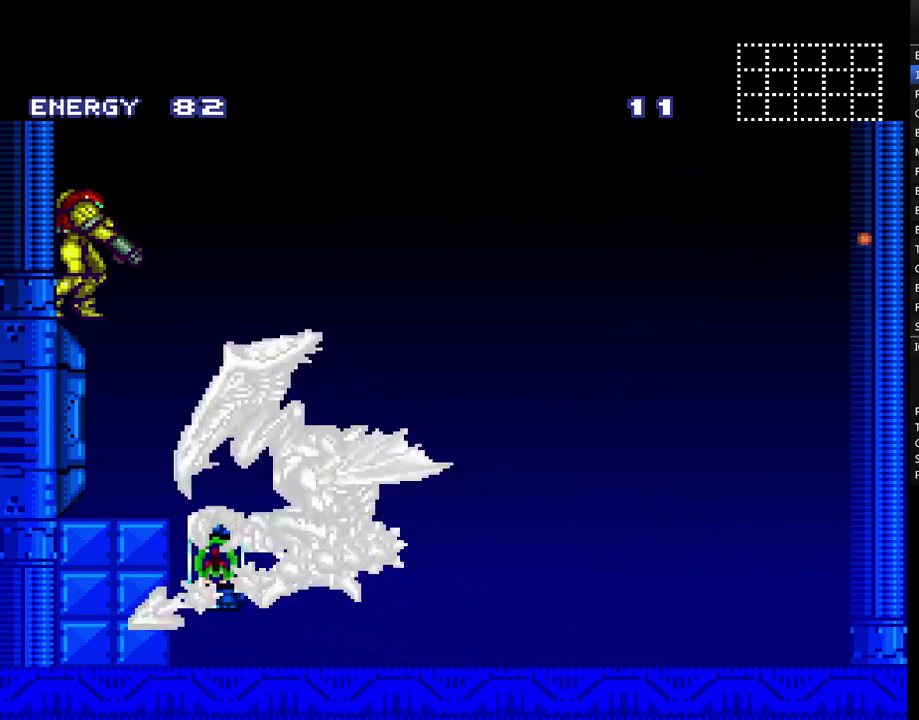
{"buttons": ["Y", "L1"], "events": [[33, "Y", "up"], [83, "B", "down"], [83, "Y", "down"], [317, "B", "up"], [317, "Y", "up"], [433, "Y", "down"]]}
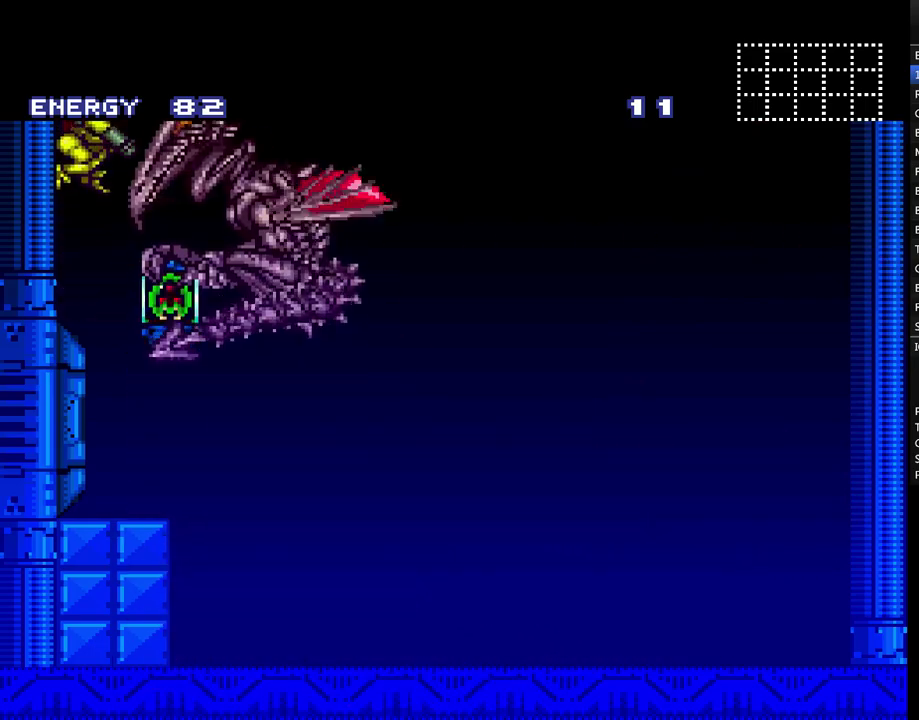
{"buttons": ["B", "Y"], "events": [[33, "L1", "up"], [33, "Y", "up"], [150, "Y", "down"], [283, "Y", "up"], [367, "B", "down"], [367, "Y", "down"]]}
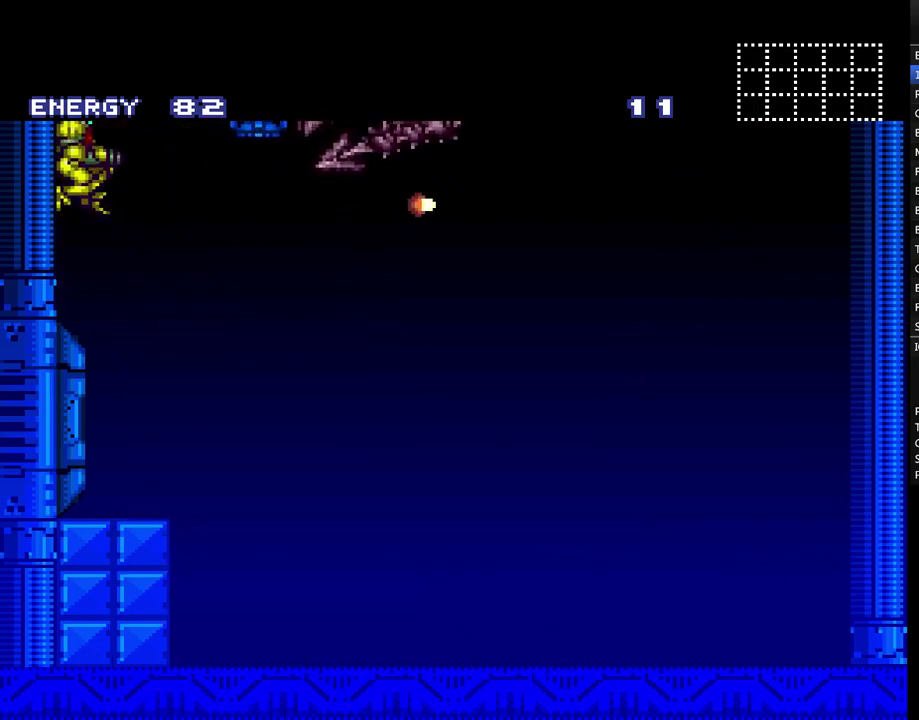
{"buttons": [], "events": [[33, "Y", "up"], [67, "B", "up"], [117, "Y", "down"], [250, "Y", "up"], [333, "Y", "down"], [467, "Y", "up"]]}
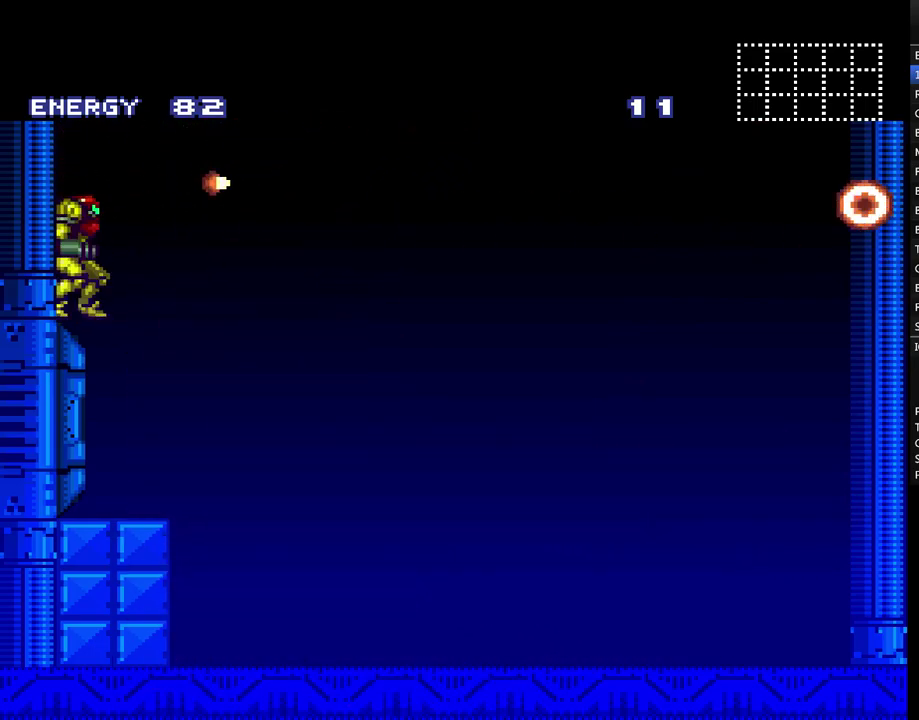
{"buttons": ["Y"], "events": [[67, "Y", "down"], [183, "Y", "up"], [267, "B", "down"], [267, "Y", "down"], [367, "B", "up"], [400, "Y", "up"], [500, "Y", "down"]]}
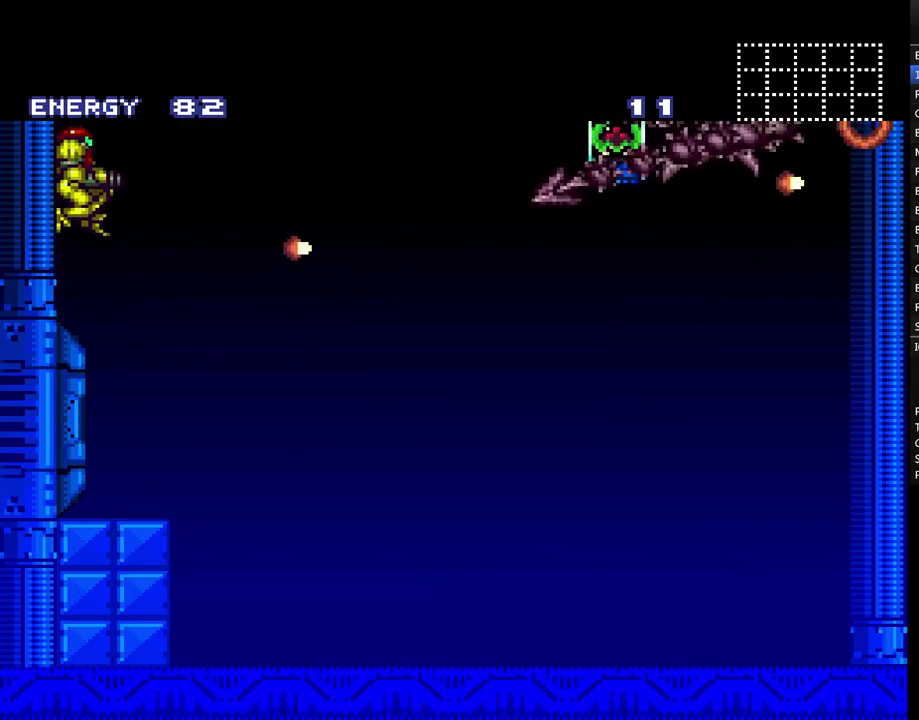
{"buttons": [], "events": [[117, "Y", "up"], [183, "Y", "down"], [300, "Y", "up"], [367, "Y", "down"], [467, "Y", "up"]]}
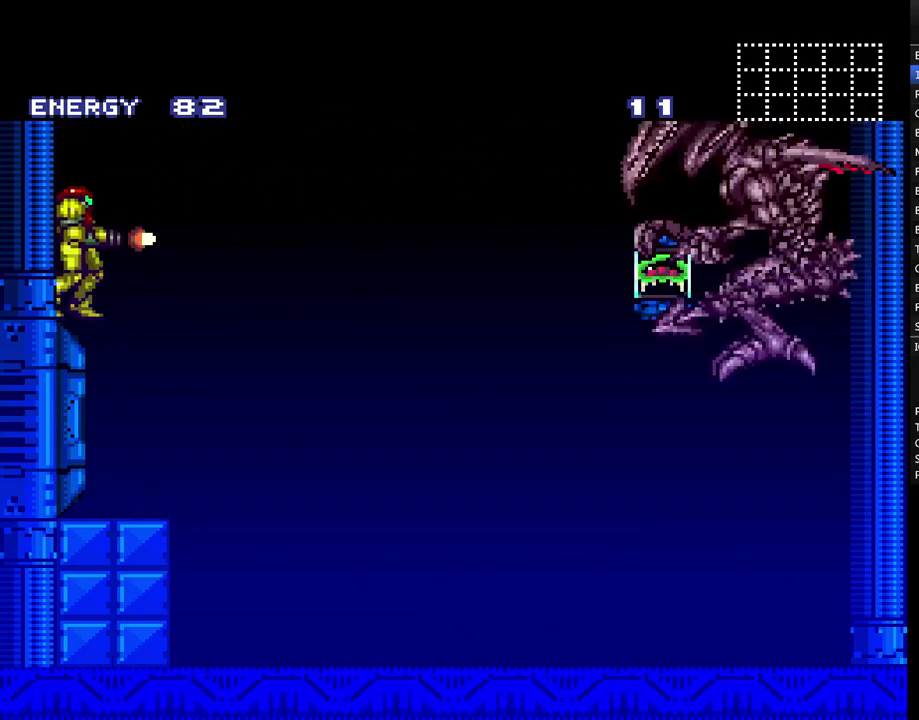
{"buttons": ["B", "Y"], "events": [[50, "Y", "down"], [150, "Y", "up"], [250, "Y", "down"], [300, "Y", "up"], [367, "Y", "down"], [400, "B", "down"]]}
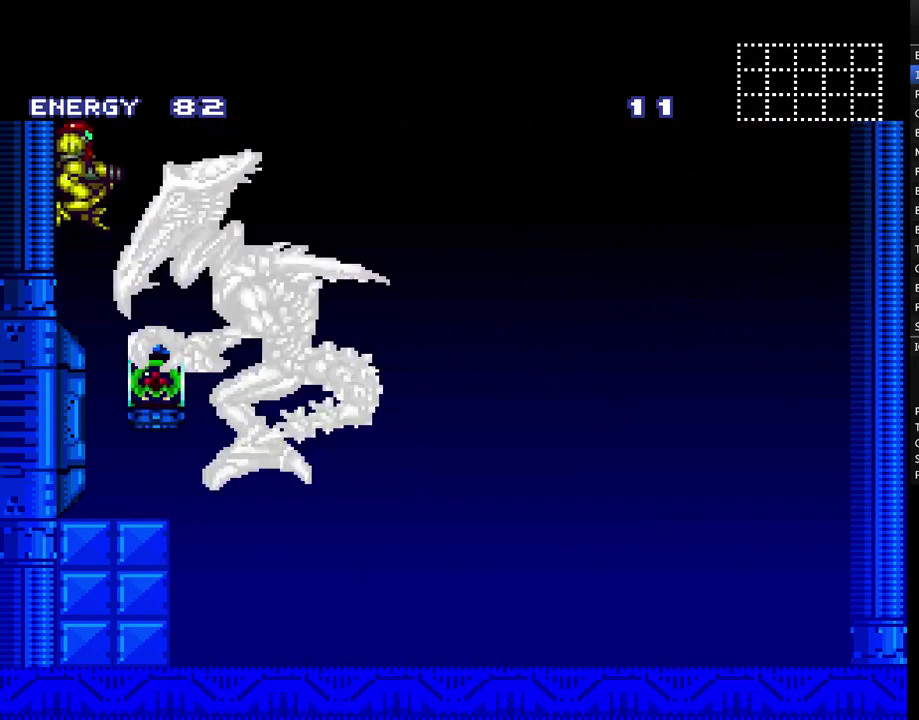
{"buttons": ["L1"], "events": [[33, "L1", "down"], [67, "B", "up"], [67, "Y", "up"], [150, "Y", "down"], [267, "Y", "up"], [333, "Y", "down"], [450, "Y", "up"]]}
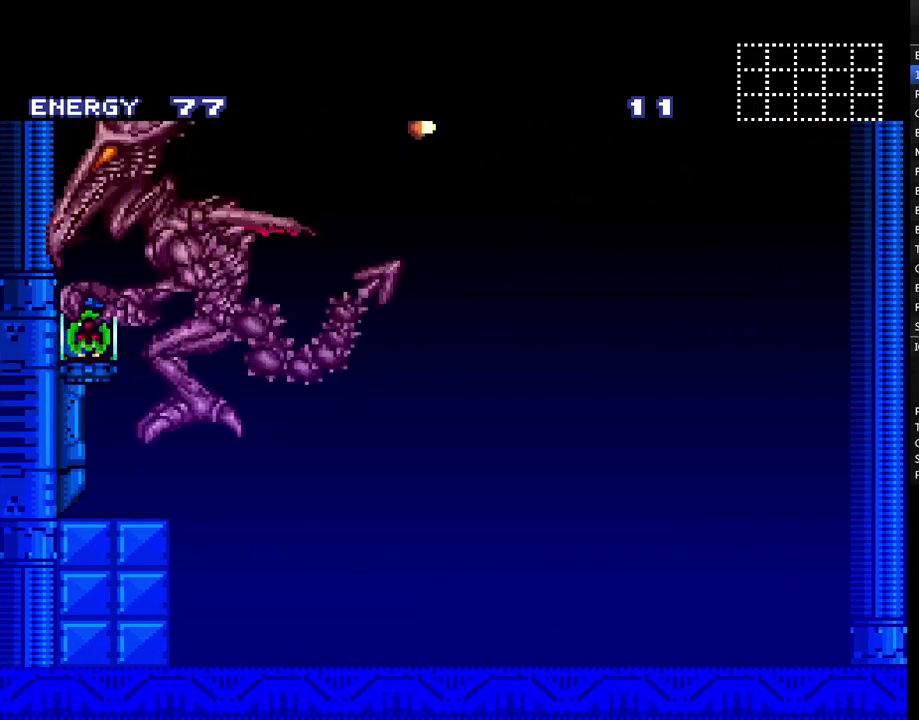
{"buttons": ["Y"], "events": [[17, "Y", "down"], [117, "L1", "up"], [150, "Y", "up"], [233, "Y", "down"], [300, "B", "down"], [400, "B", "up"], [400, "Y", "up"], [500, "Y", "down"]]}
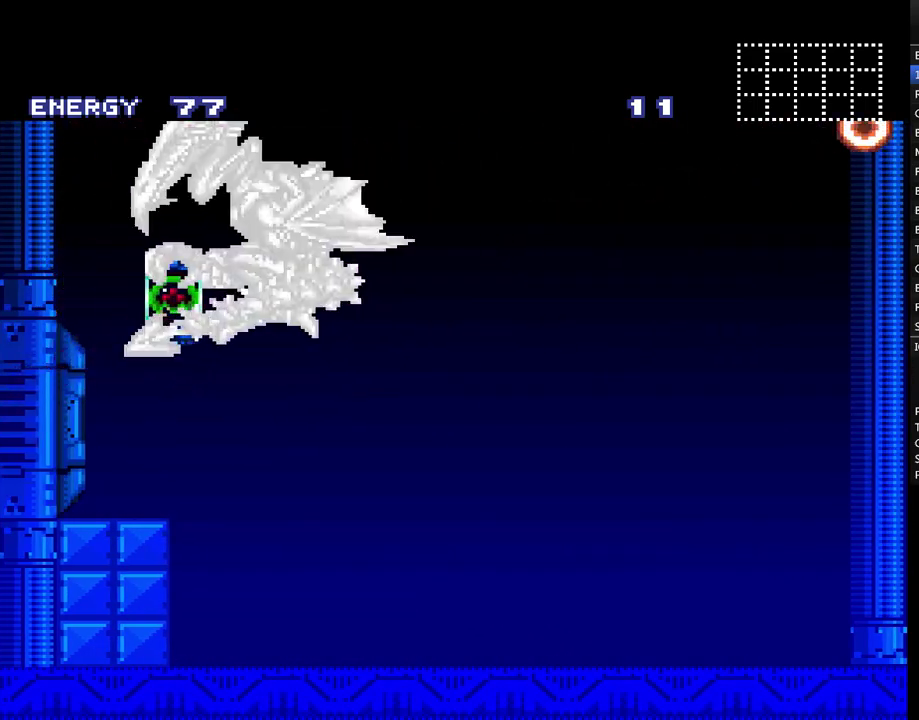
{"buttons": [], "events": [[83, "Y", "up"], [183, "Y", "down"], [267, "Y", "up"], [367, "Y", "down"], [467, "Y", "up"]]}
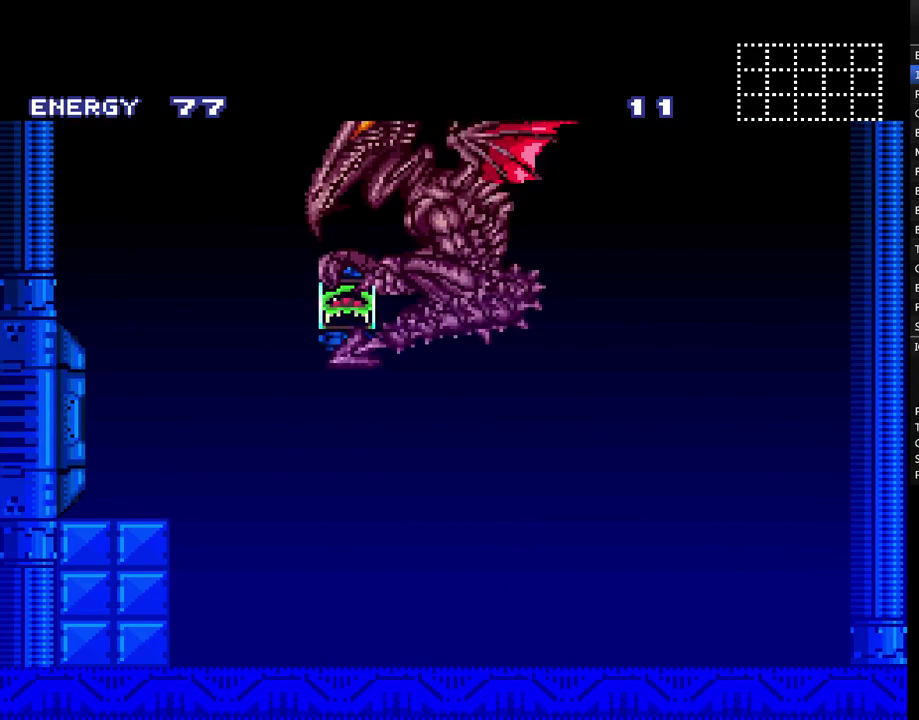
{"buttons": [], "events": [[50, "Y", "down"], [117, "Y", "up"], [217, "Y", "down"], [300, "Y", "up"], [400, "Y", "down"], [500, "Y", "up"]]}
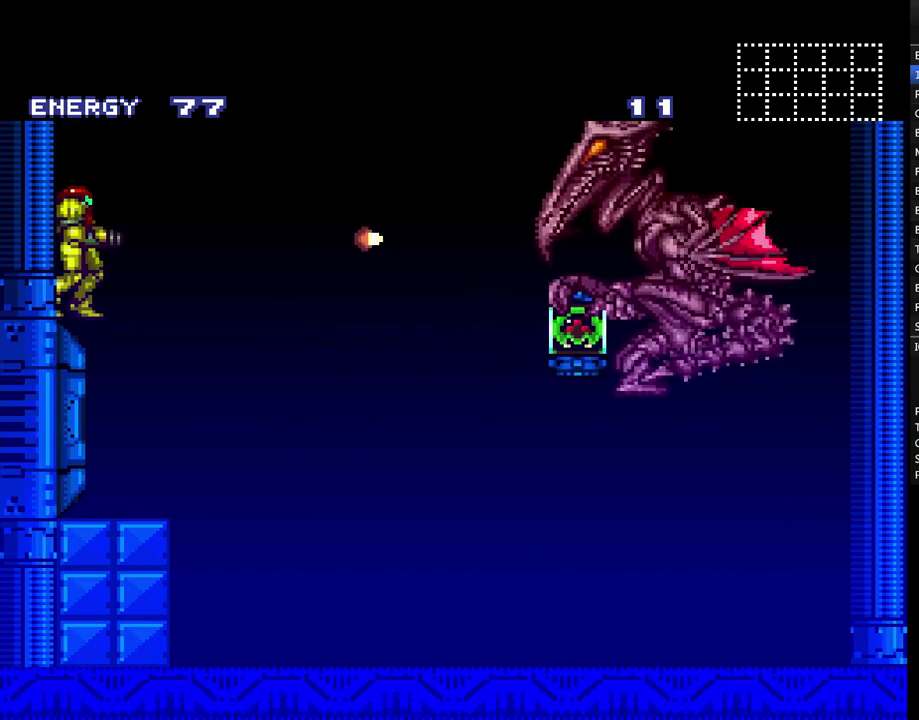
{"buttons": ["Y"], "events": [[83, "Y", "down"], [183, "Y", "up"], [233, "Y", "down"], [333, "Y", "up"], [417, "Y", "down"]]}
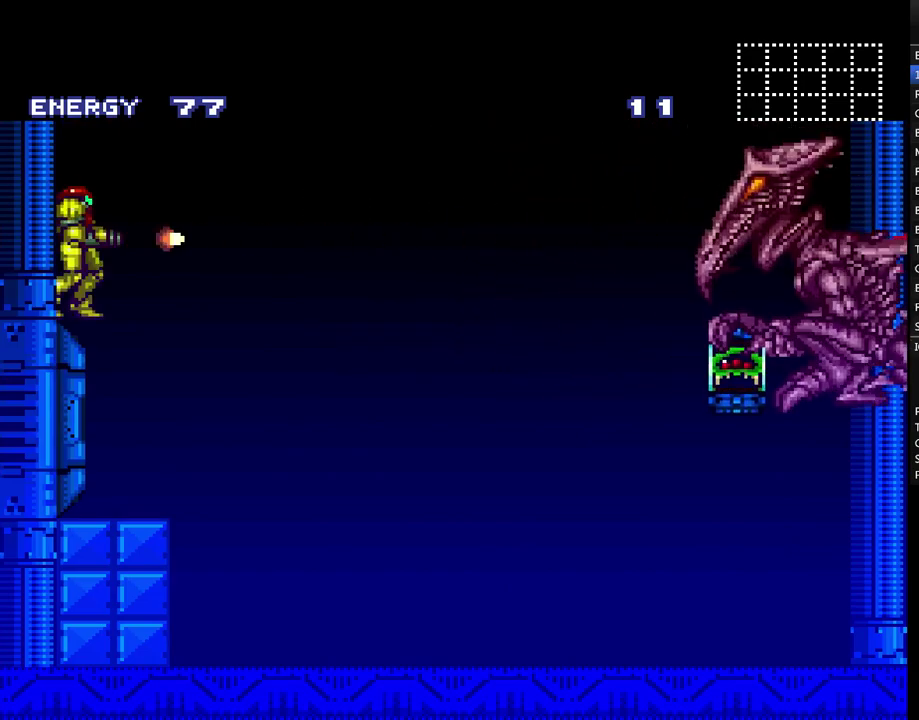
{"buttons": ["Y"], "events": [[50, "Y", "up"], [117, "Y", "down"], [200, "Y", "up"], [300, "Y", "down"], [400, "Y", "up"], [483, "Y", "down"]]}
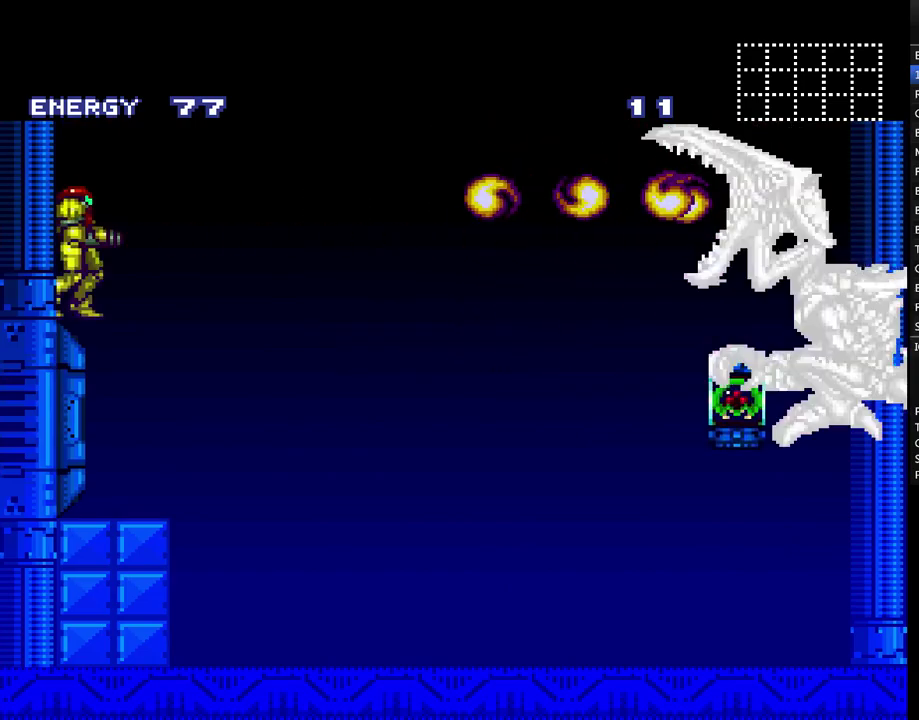
{"buttons": [], "events": [[83, "Y", "up"], [167, "B", "down"], [217, "Y", "down"], [433, "B", "up"], [433, "Y", "up"]]}
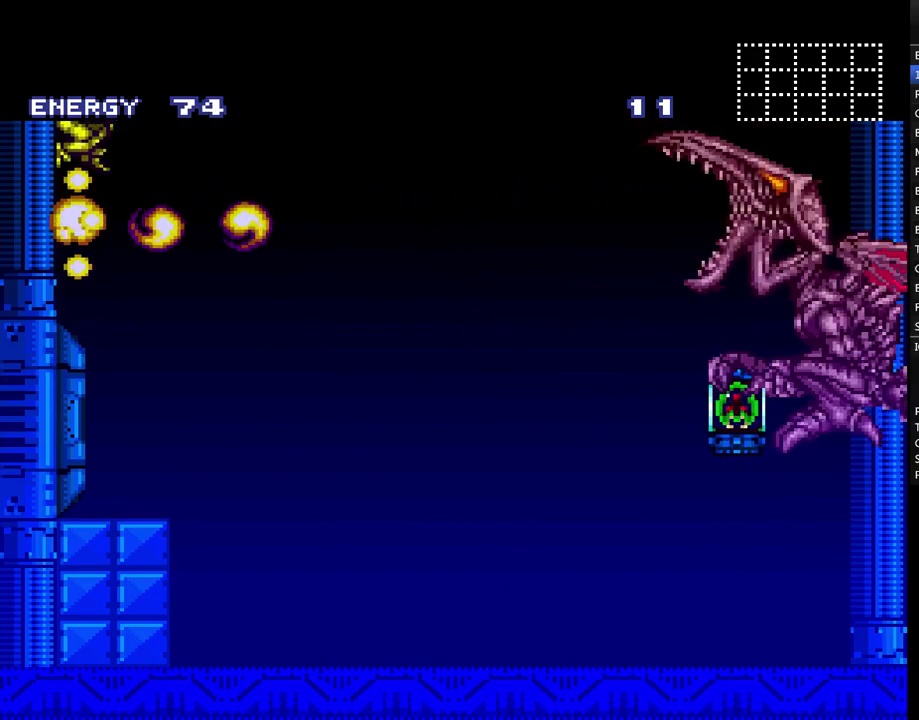
{"buttons": ["Y"], "events": [[17, "L1", "down"], [17, "Y", "down"], [133, "Y", "up"], [233, "Y", "down"], [367, "L1", "up"], [367, "Y", "up"], [450, "Y", "down"]]}
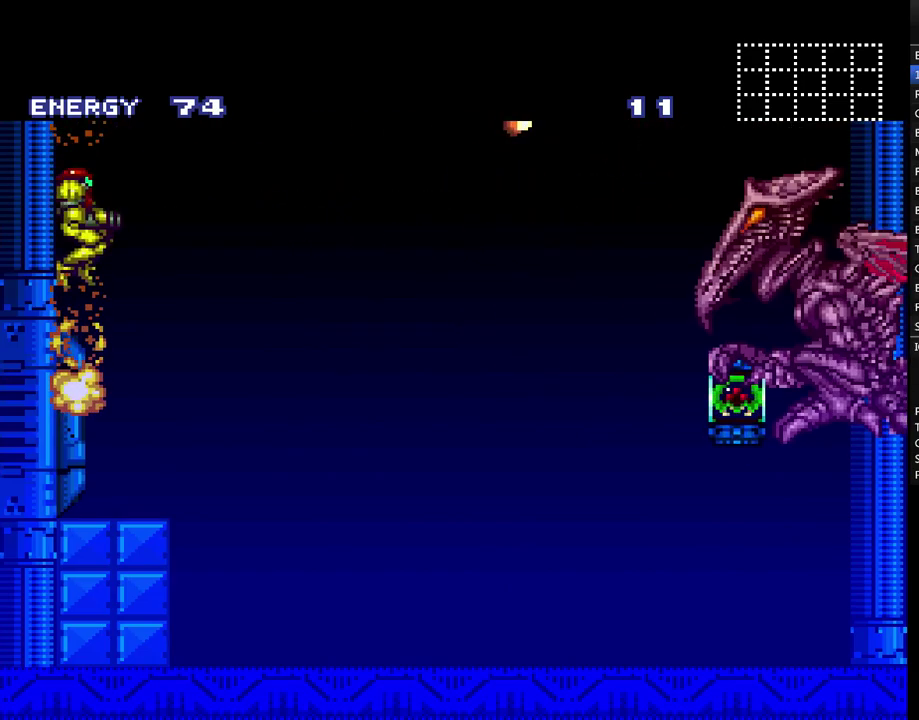
{"buttons": ["Y"], "events": [[83, "Y", "up"], [183, "Y", "down"], [300, "Y", "up"], [383, "Y", "down"]]}
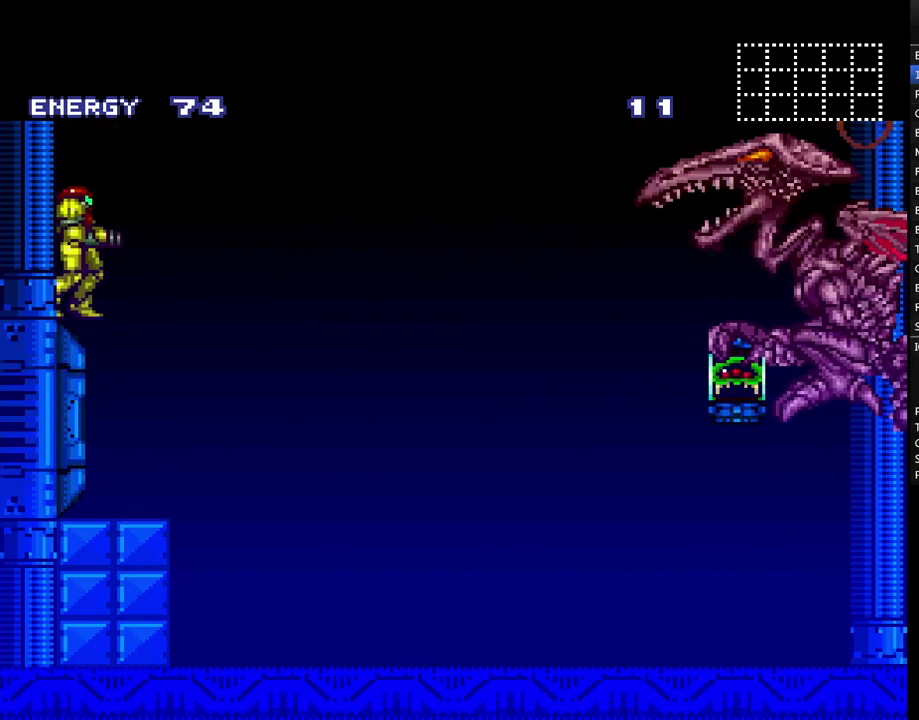
{"buttons": ["Y"], "events": [[17, "Y", "up"], [83, "Y", "down"], [167, "Y", "up"], [267, "Y", "down"], [350, "Y", "up"], [483, "Y", "down"]]}
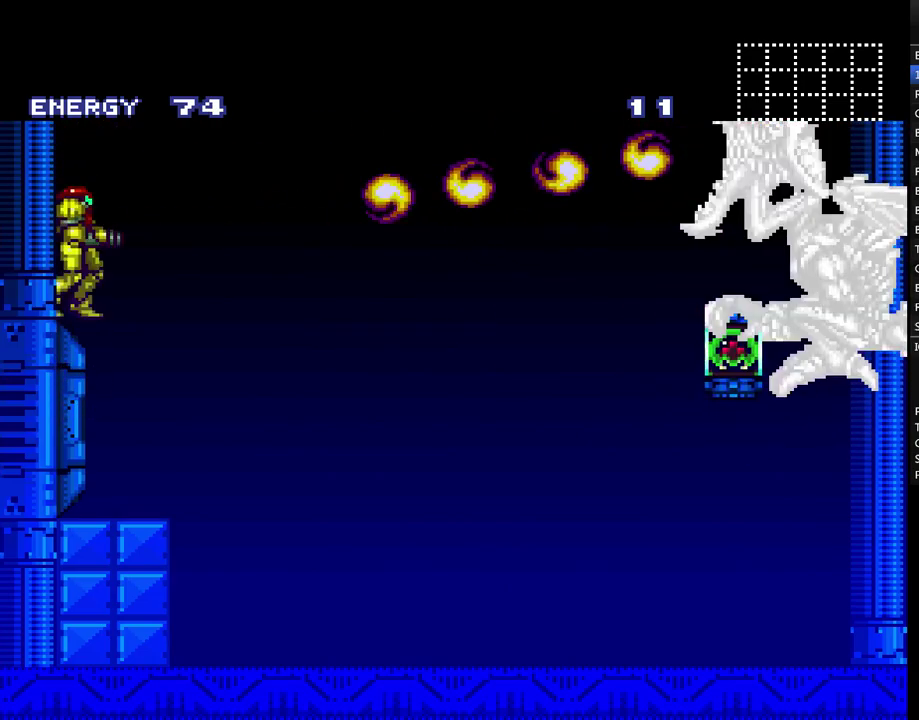
{"buttons": ["Y"], "events": [[83, "B", "down"], [167, "B", "up"], [167, "Y", "up"], [233, "Y", "down"], [267, "B", "down"], [367, "B", "up"], [367, "Y", "up"], [450, "Y", "down"]]}
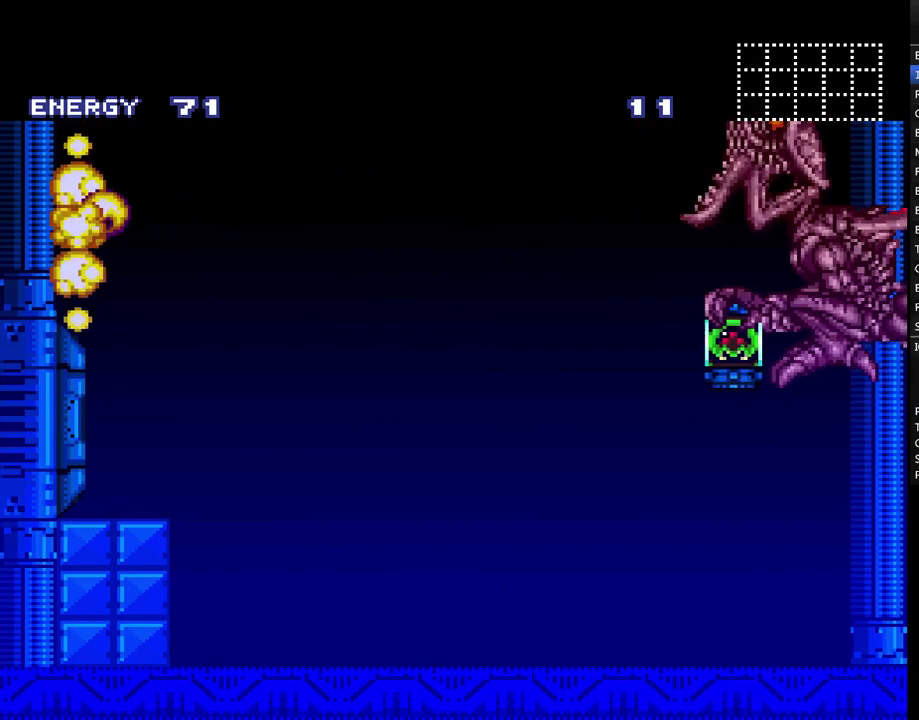
{"buttons": [], "events": [[50, "Y", "up"], [133, "Y", "down"], [267, "Y", "up"], [333, "Y", "down"], [450, "Y", "up"]]}
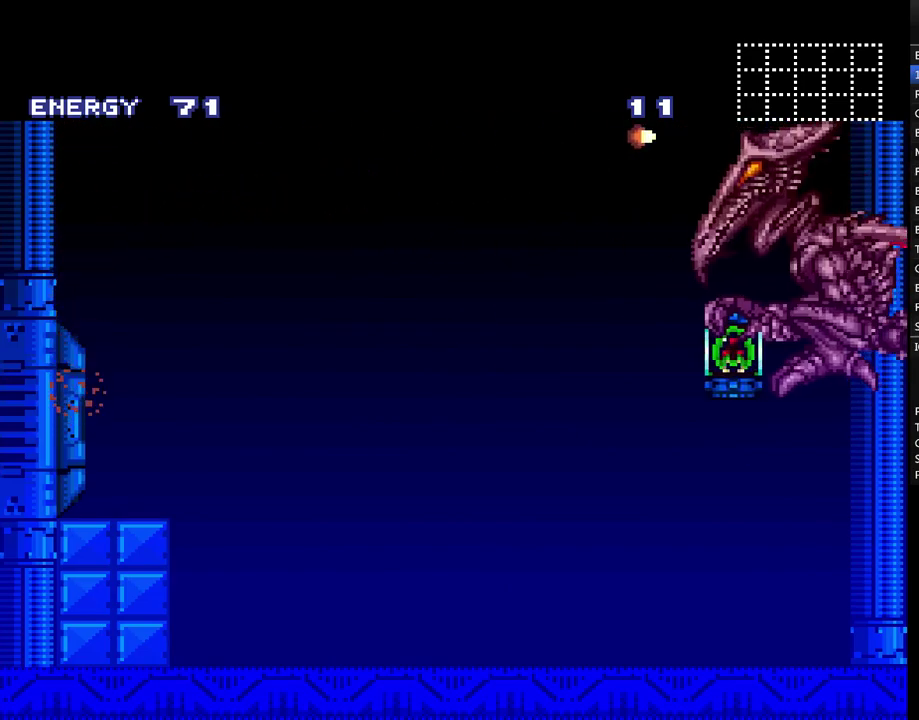
{"buttons": ["Y"], "events": [[50, "Y", "down"], [150, "Y", "up"], [233, "Y", "down"], [317, "Y", "up"], [417, "Y", "down"]]}
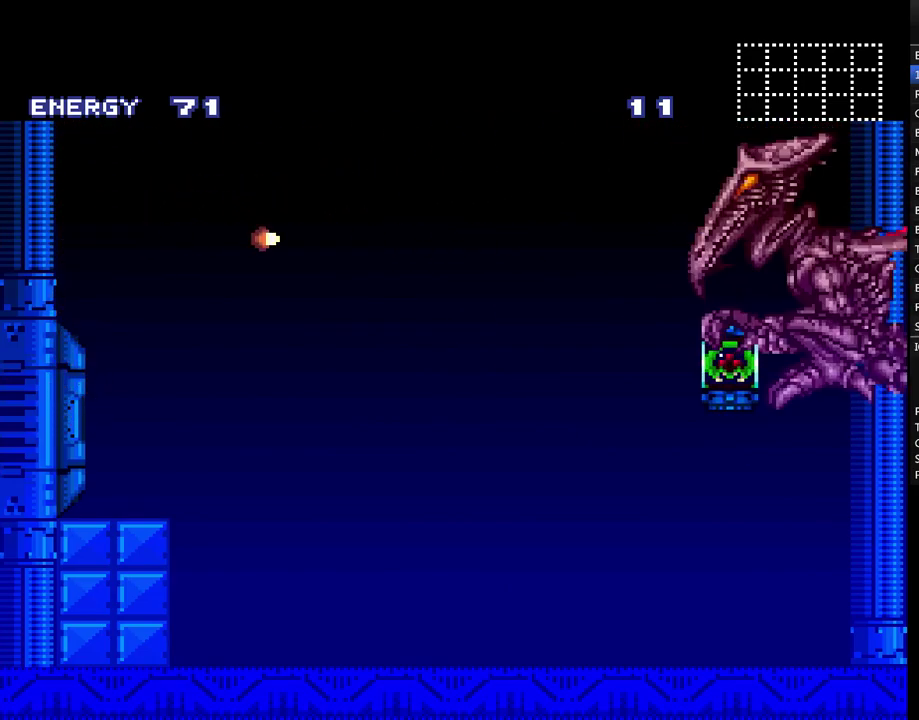
{"buttons": ["Y"], "events": [[17, "Y", "up"], [83, "Y", "down"], [200, "Y", "up"], [267, "Y", "down"], [383, "Y", "up"], [450, "Y", "down"]]}
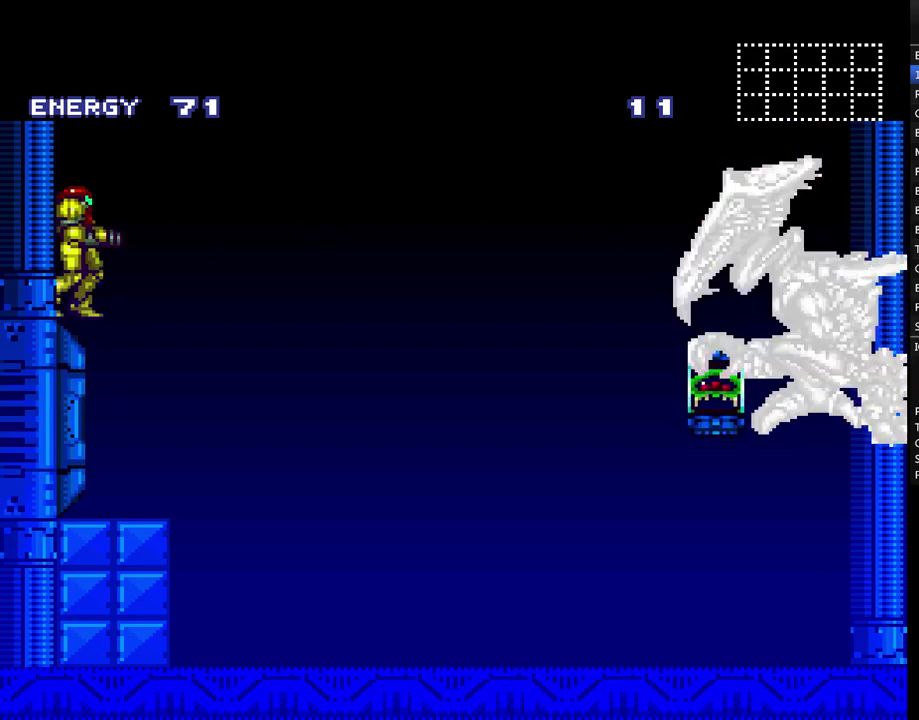
{"buttons": [], "events": [[83, "Y", "up"], [167, "Y", "down"], [300, "Y", "up"], [350, "Y", "down"], [450, "Y", "up"]]}
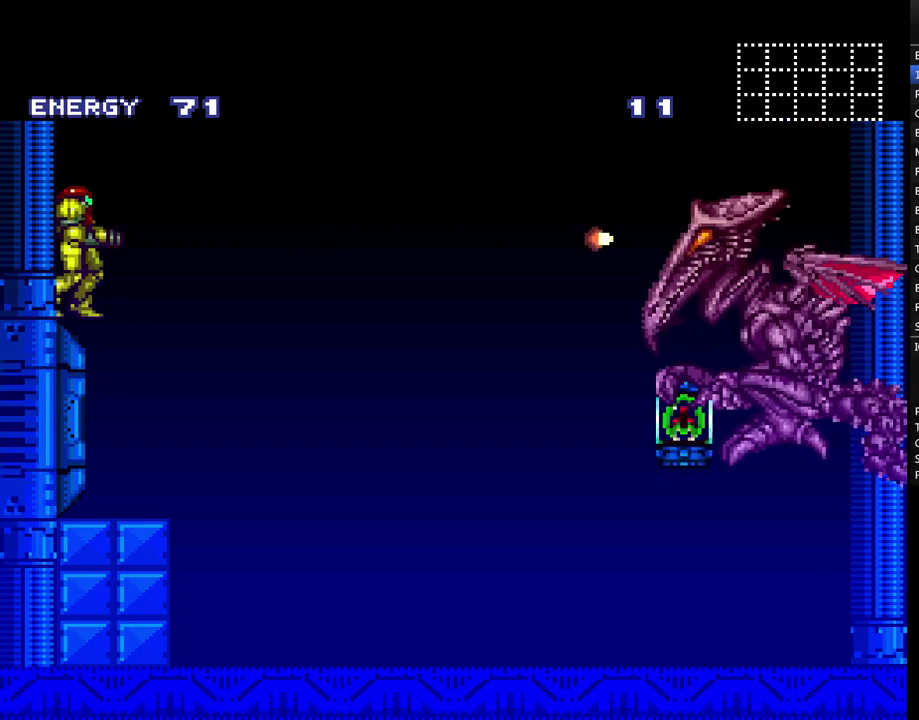
{"buttons": [], "events": [[50, "Y", "down"], [133, "Y", "up"], [233, "Y", "down"], [350, "Y", "up"], [417, "Y", "down"], [483, "Y", "up"]]}
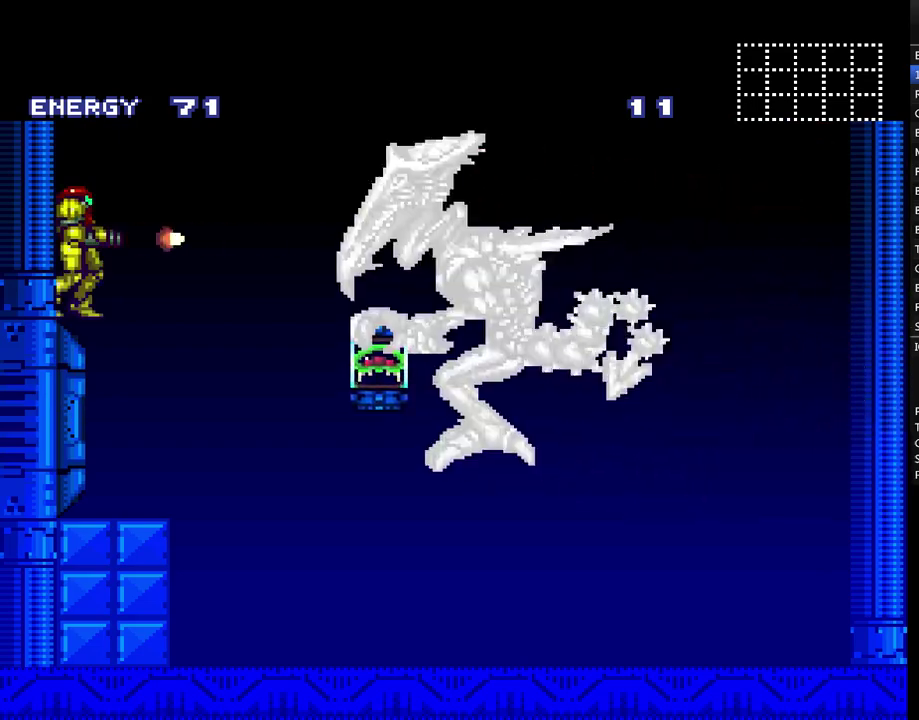
{"buttons": [], "events": [[83, "Y", "down"], [200, "Y", "up"], [300, "Y", "down"], [417, "Y", "up"]]}
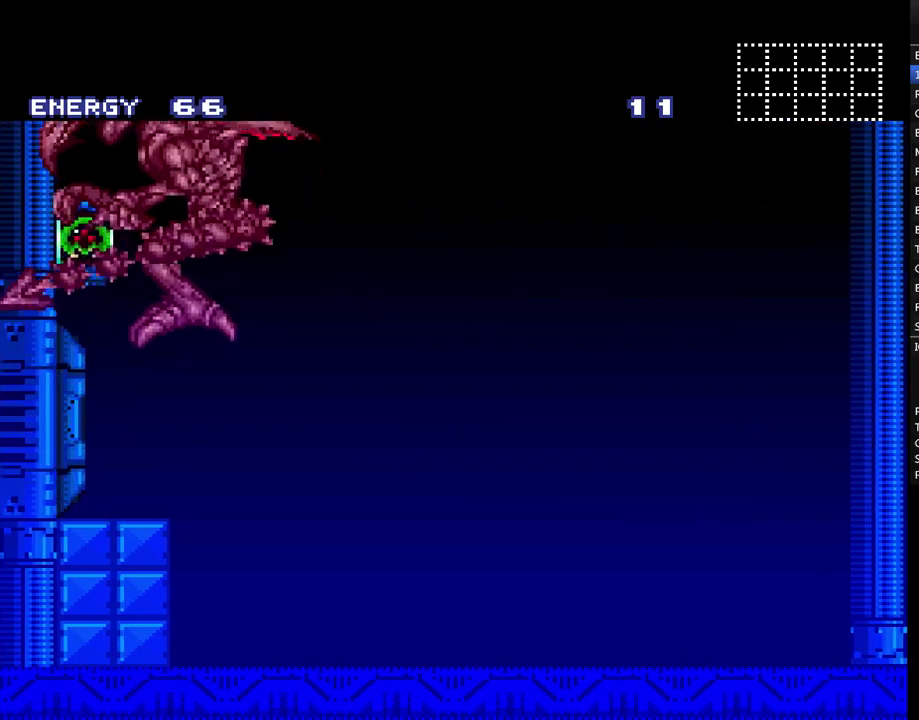
{"buttons": ["Y"], "events": [[17, "B", "down"], [17, "Y", "down"], [100, "Y", "up"], [133, "B", "up"], [233, "B", "down"], [233, "Y", "down"], [317, "B", "up"], [350, "Y", "up"], [417, "Y", "down"]]}
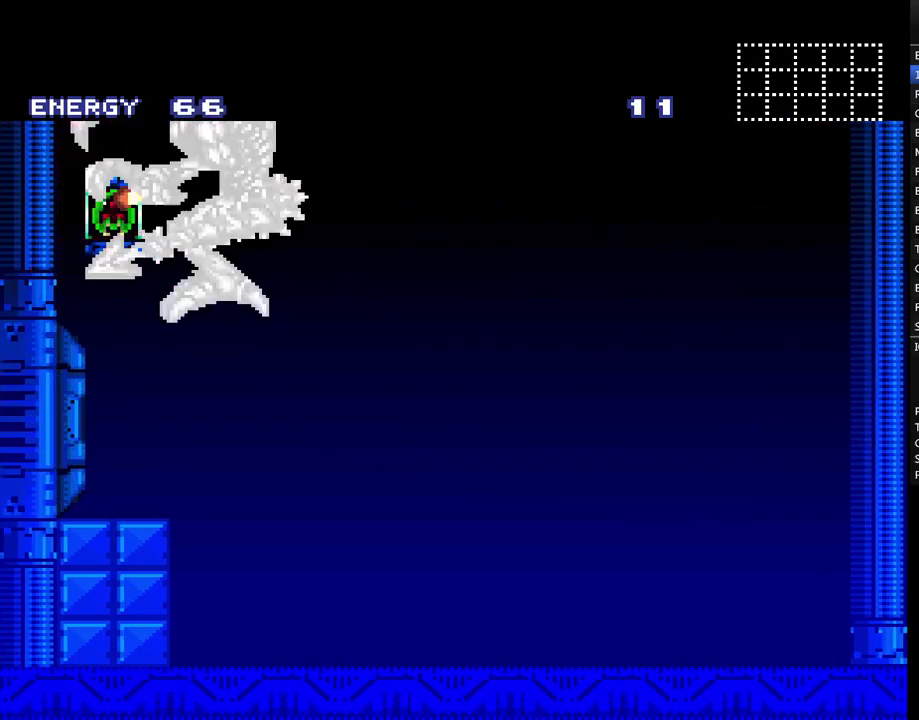
{"buttons": [], "events": [[50, "Y", "up"], [117, "Y", "down"], [233, "Y", "up"], [317, "Y", "down"], [450, "Y", "up"]]}
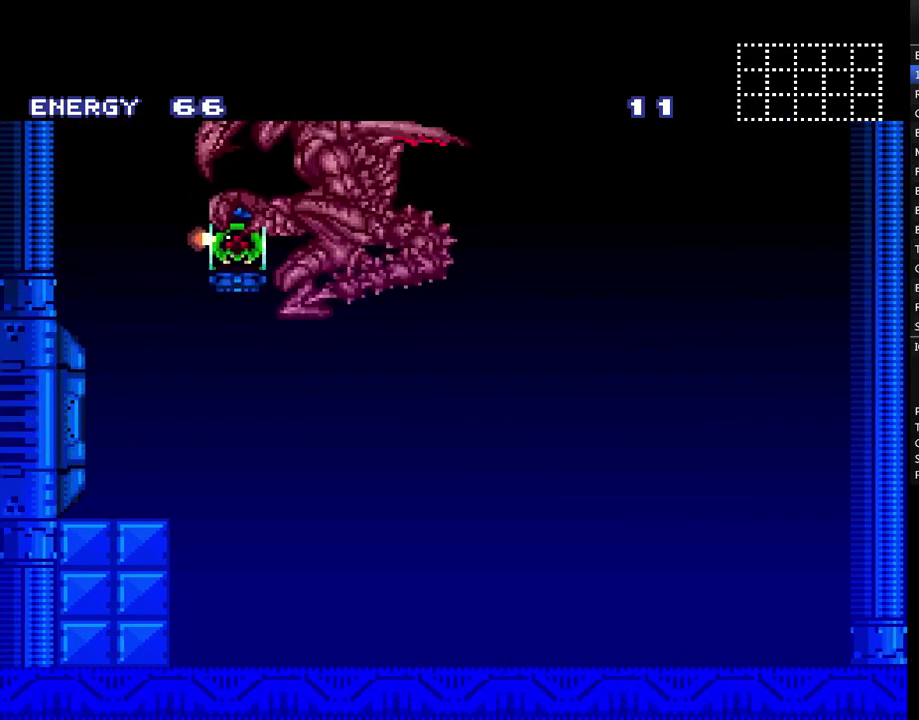
{"buttons": [], "events": [[17, "Y", "down"], [133, "Y", "up"], [200, "Y", "down"], [317, "Y", "up"], [383, "Y", "down"], [500, "Y", "up"]]}
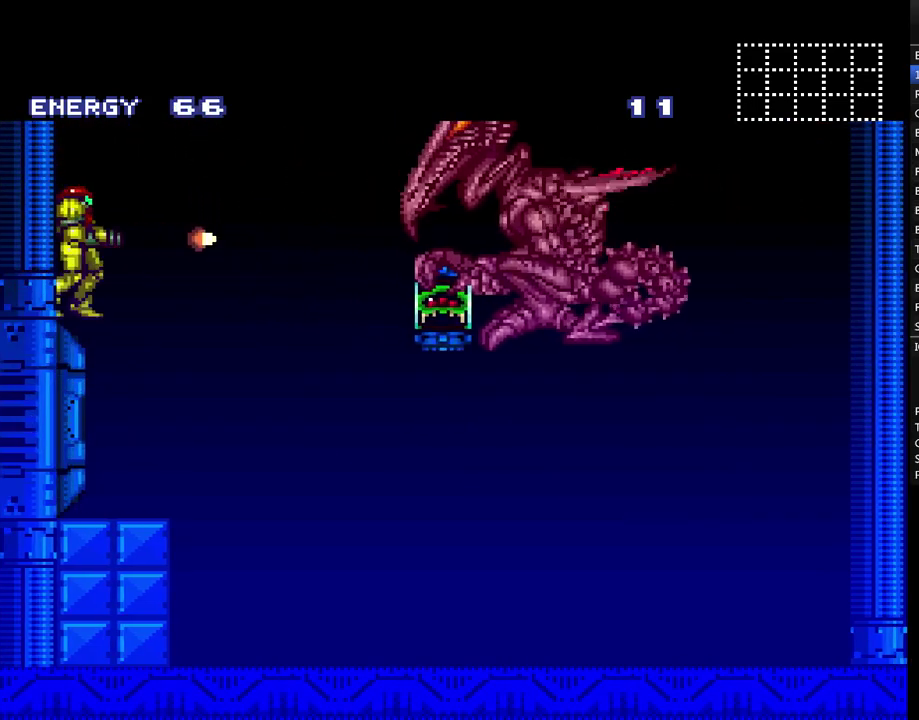
{"buttons": ["Y"], "events": [[67, "Y", "down"], [167, "Y", "up"], [267, "Y", "down"]]}